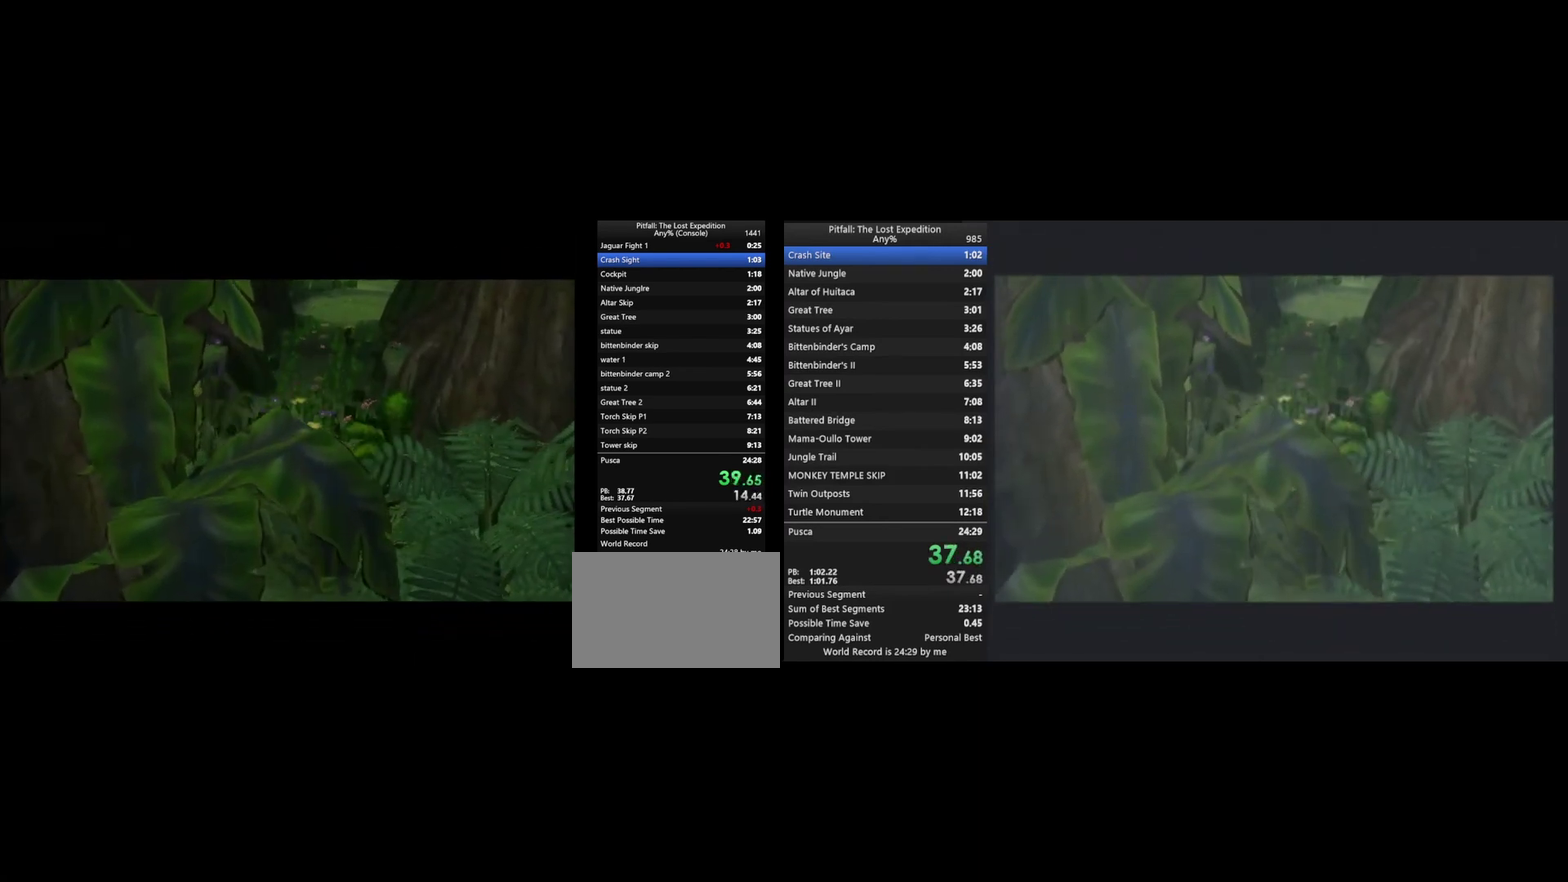
Gameplay with a controller (Nintendo layout); each line is a JSON object with the inputs held at the frame after it. "events" lists button and stick changes between this image and that frame as [ms after this image, input, new state], when the widget could be followed in between. Not read: L3 R3.
{"buttons": ["A", "Y"], "left_stick": "up", "right_stick": "center", "events": [[33, "A", "down"], [100, "A", "up"], [167, "A", "down"]]}
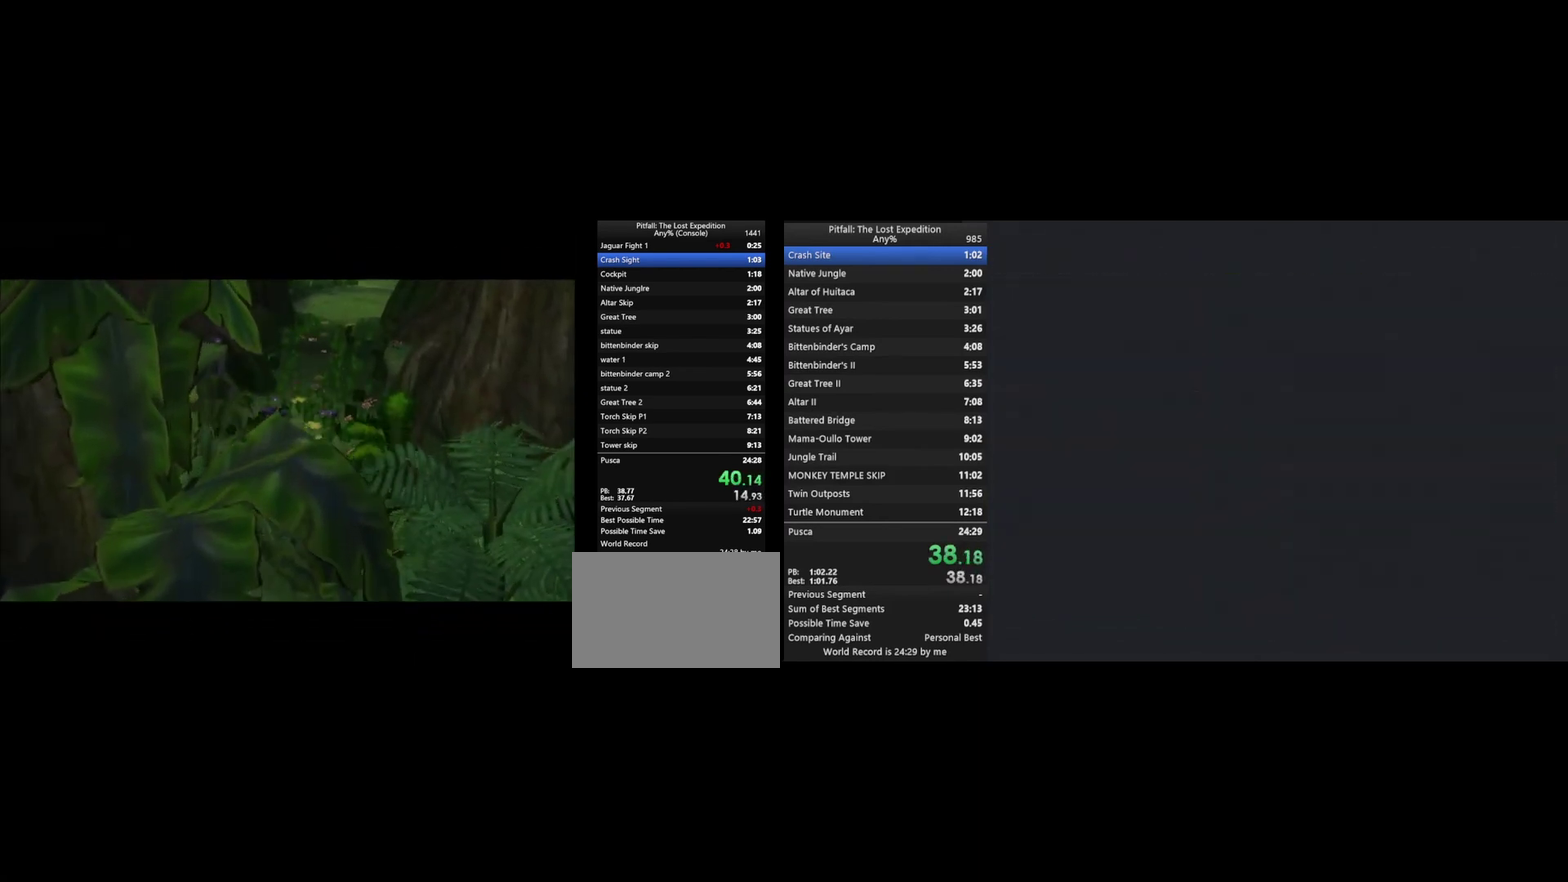
{"buttons": ["Y"], "left_stick": "up", "right_stick": "center", "events": [[233, "A", "up"]]}
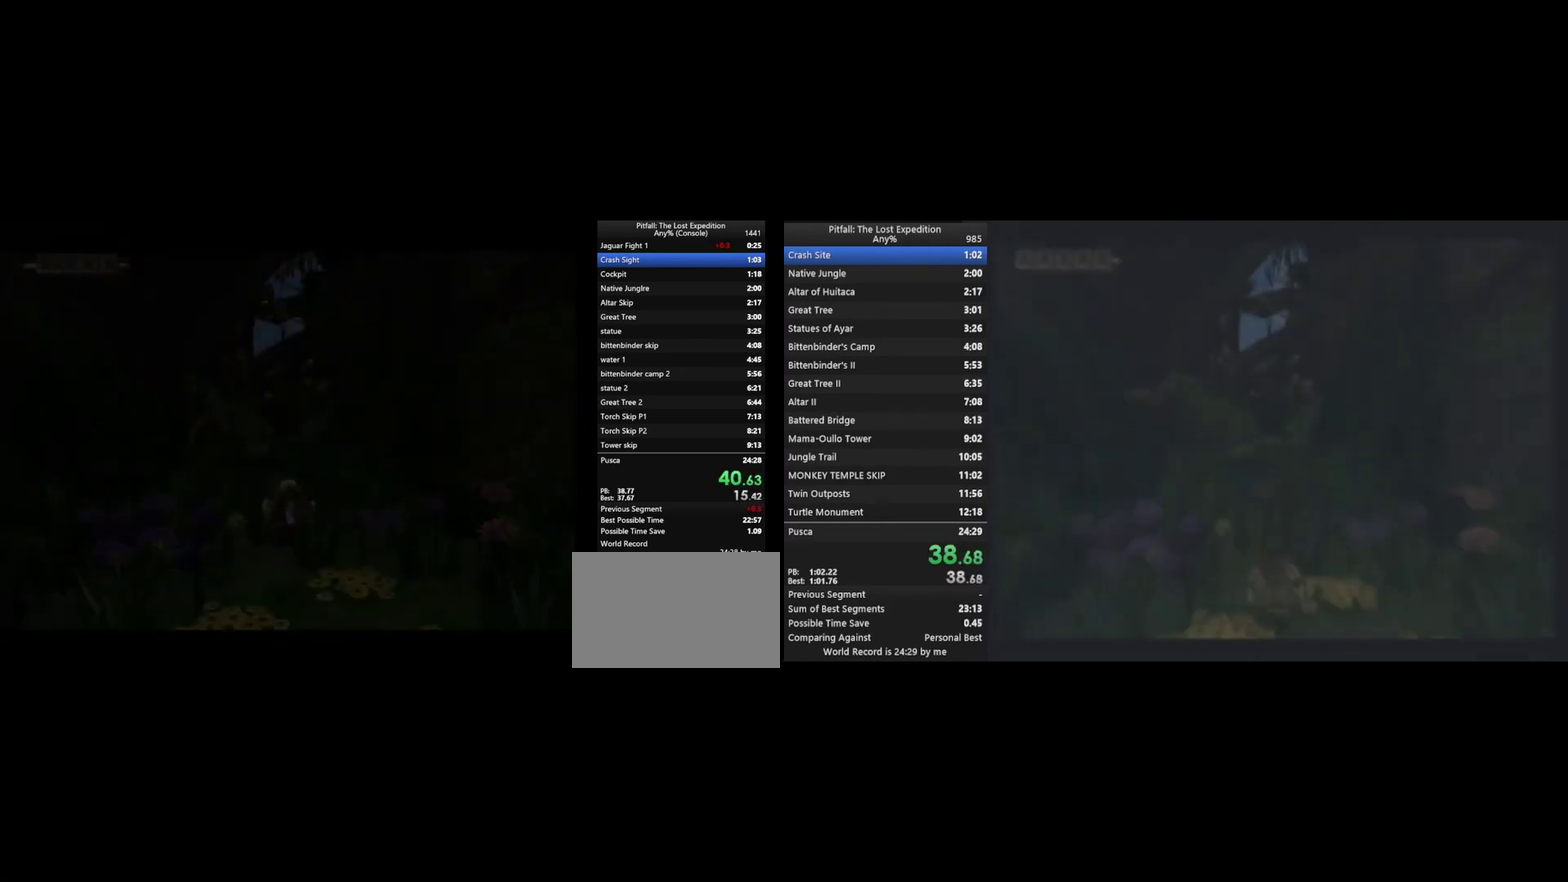
{"buttons": ["Y"], "left_stick": "up", "right_stick": "center", "events": [[67, "A", "down"], [133, "A", "up"], [233, "A", "down"], [367, "A", "up"]]}
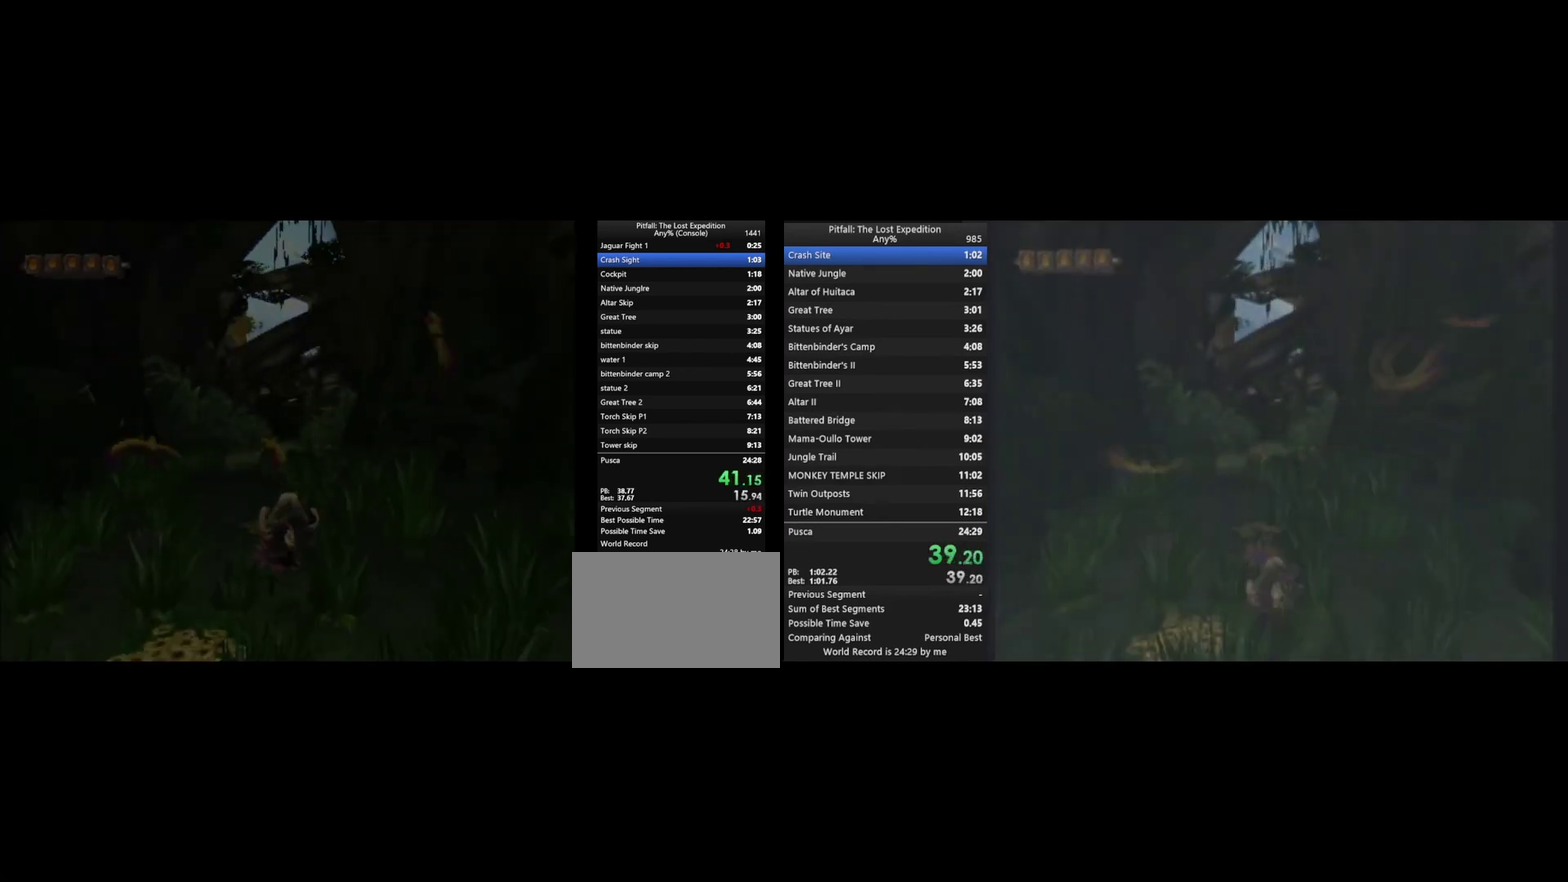
{"buttons": ["Y"], "left_stick": "up", "right_stick": "center", "events": [[133, "A", "down"], [233, "A", "up"]]}
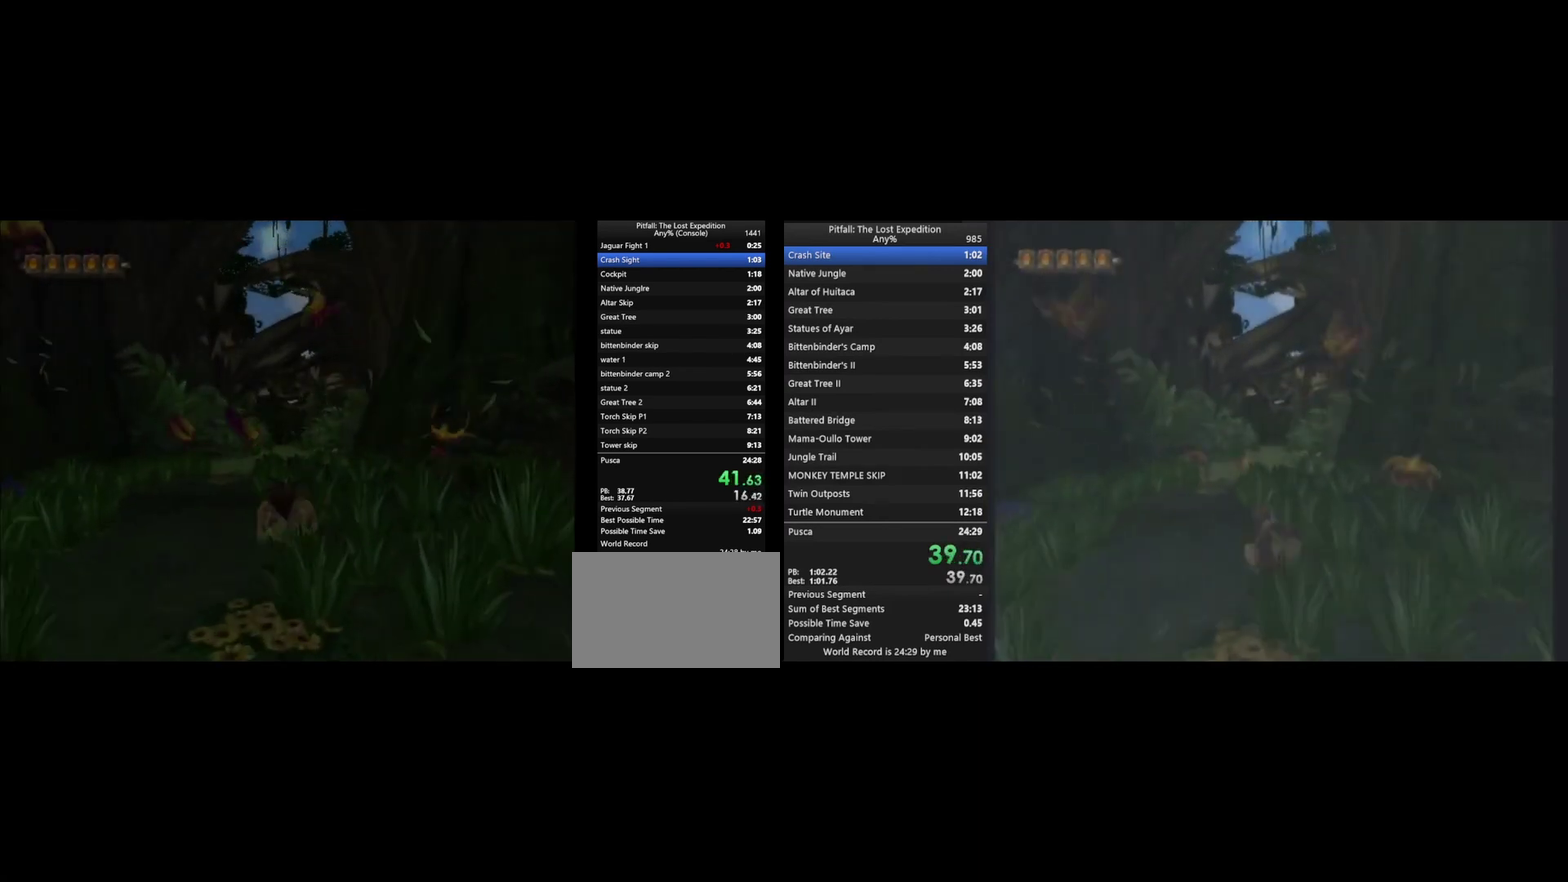
{"buttons": ["Y"], "left_stick": "up", "right_stick": "center", "events": [[33, "A", "down"], [100, "A", "up"]]}
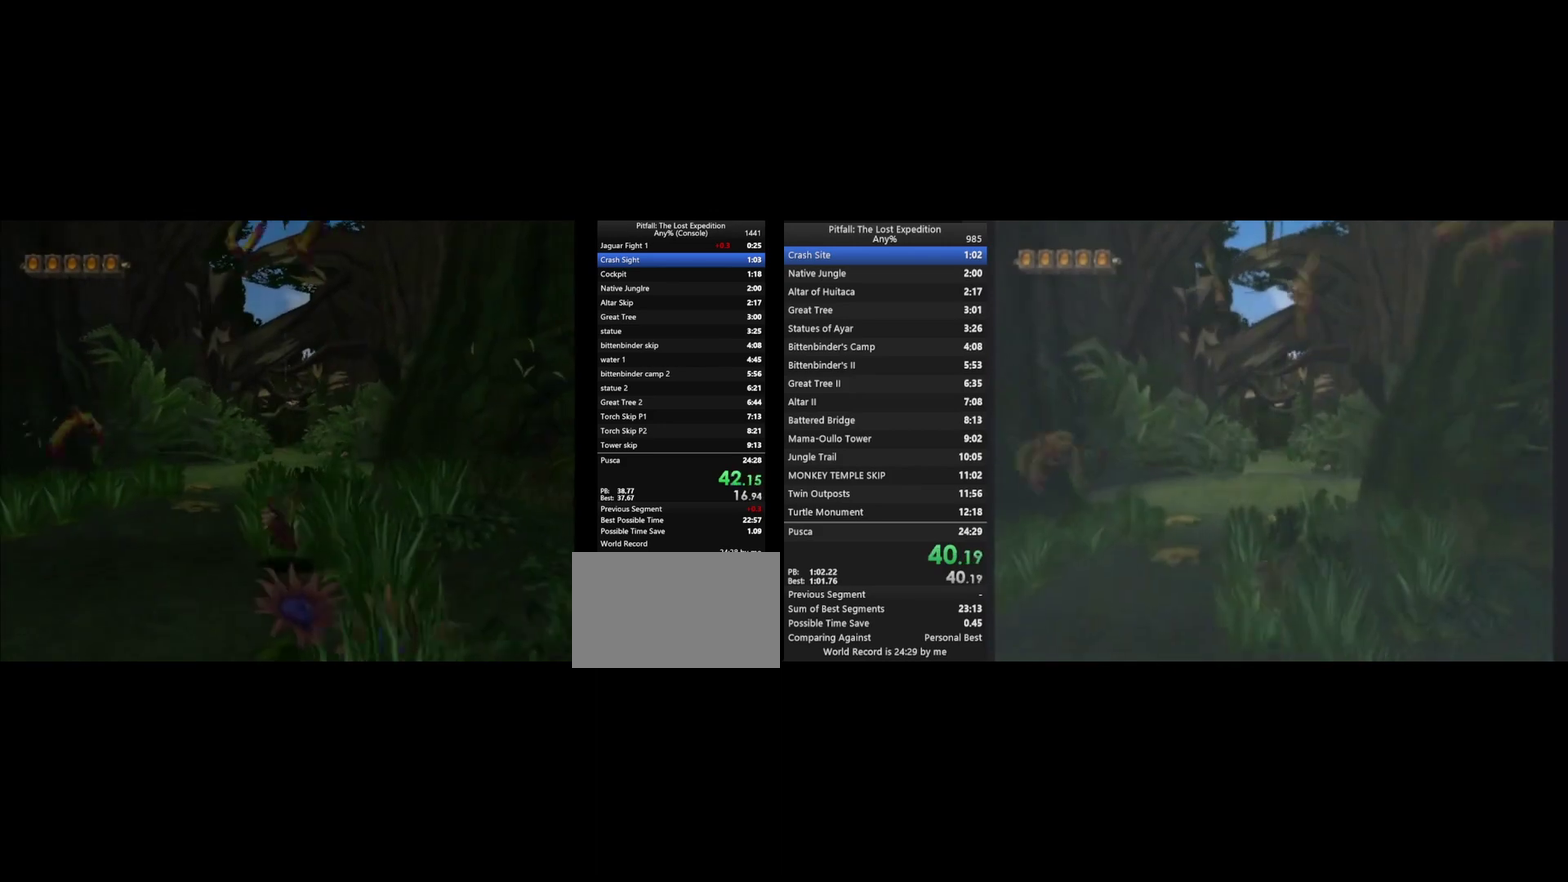
{"buttons": ["A", "Y"], "left_stick": "up", "right_stick": "center", "events": [[500, "A", "down"]]}
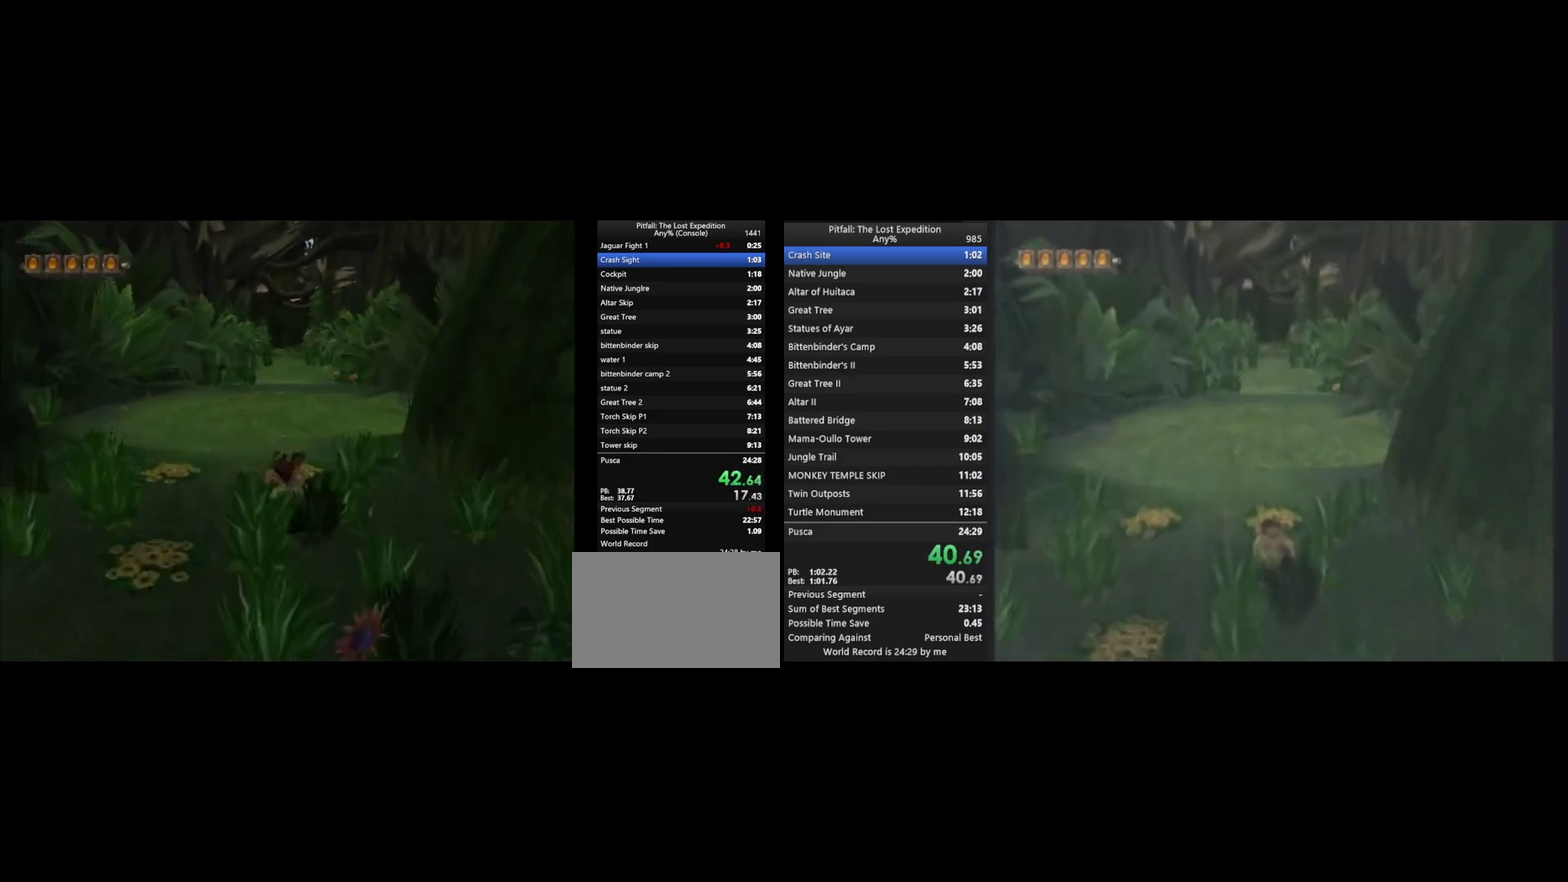
{"buttons": ["Y"], "left_stick": "up", "right_stick": "center", "events": [[100, "A", "up"]]}
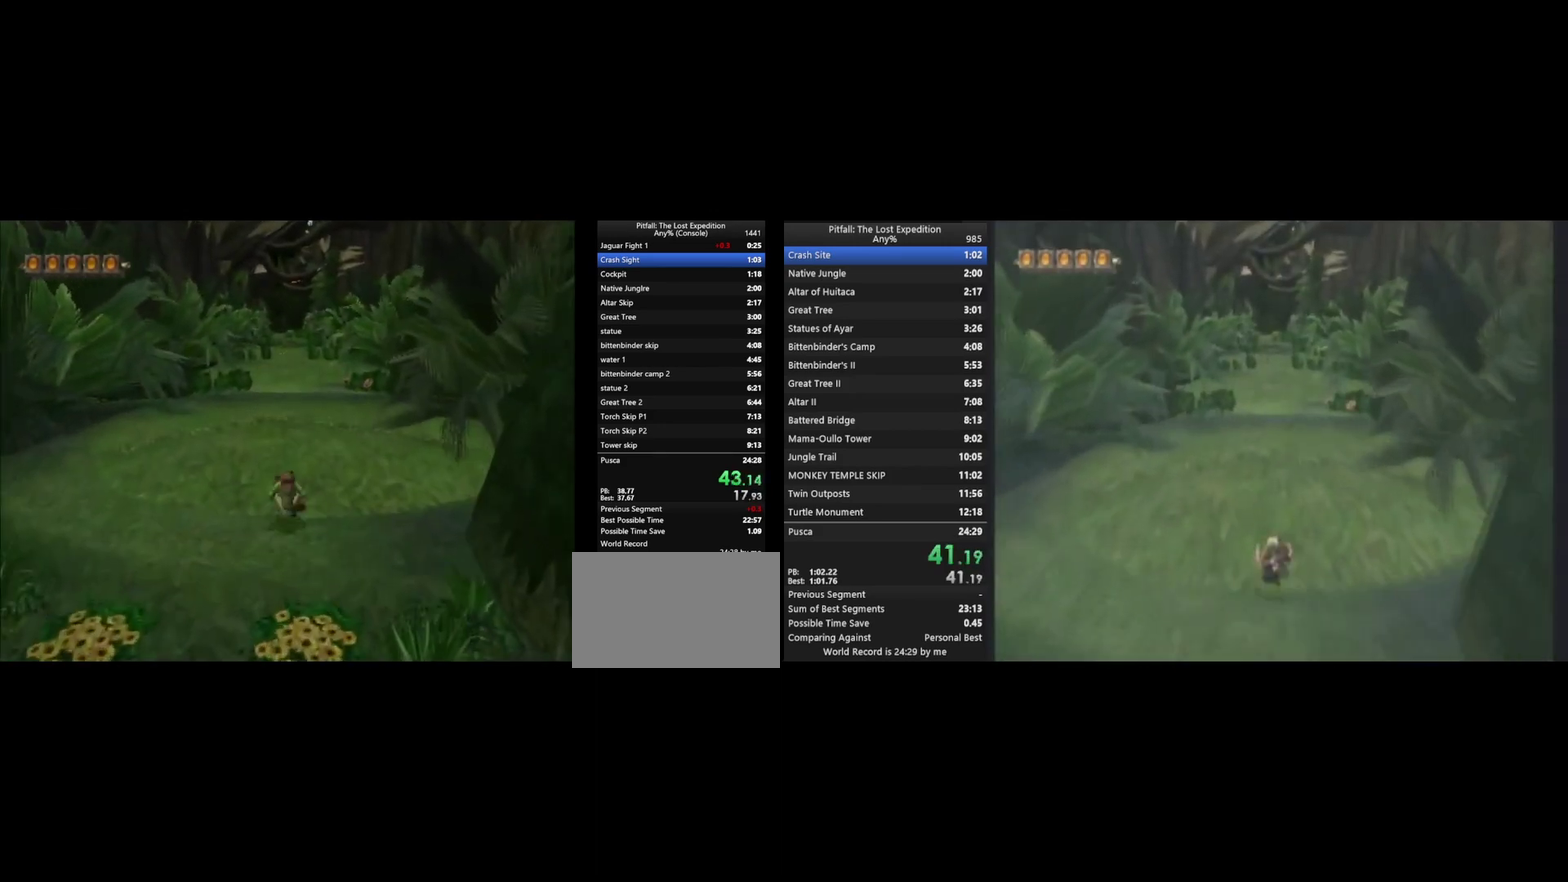
{"buttons": [], "left_stick": "up", "right_stick": "center", "events": [[233, "A", "down"], [333, "A", "up"], [467, "Y", "up"]]}
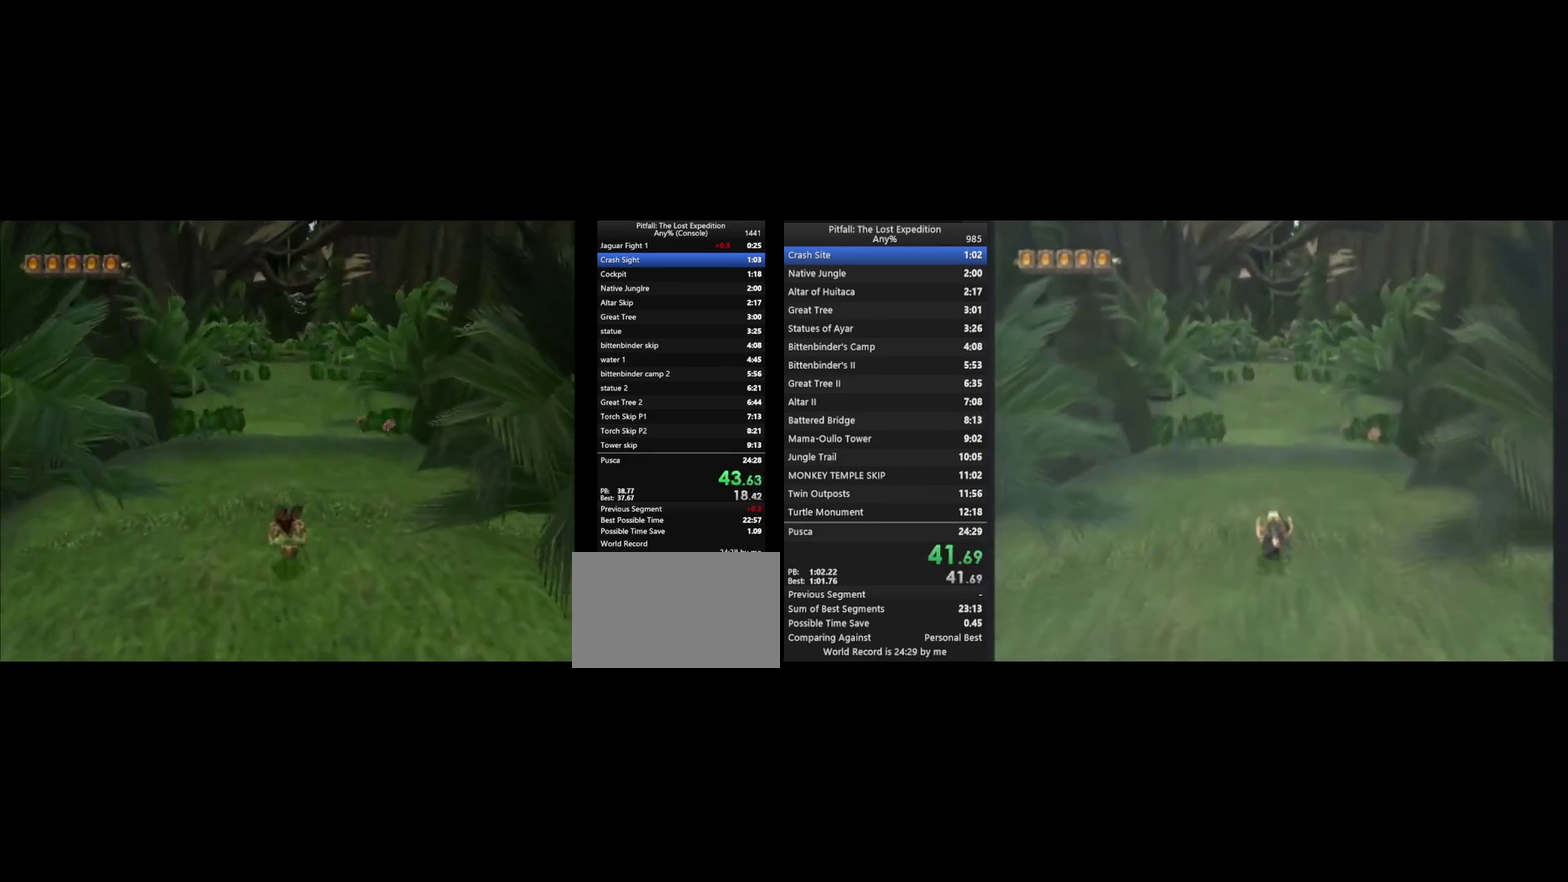
{"buttons": ["A"], "left_stick": "up", "right_stick": "center", "events": [[267, "A", "down"]]}
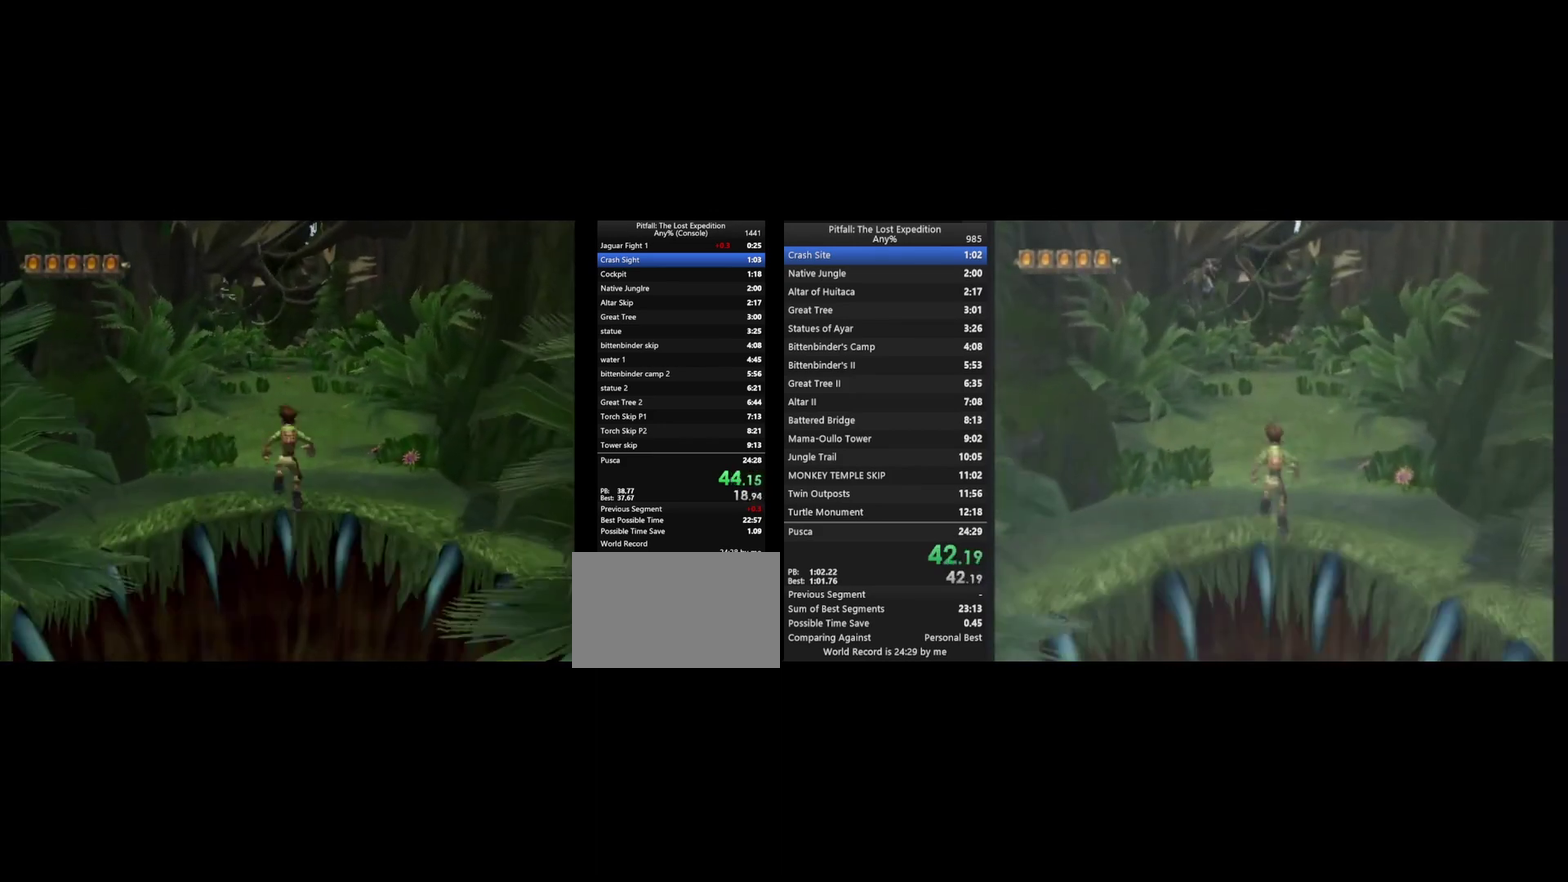
{"buttons": [], "left_stick": "up", "right_stick": "center", "events": [[133, "A", "up"], [367, "B", "down"], [433, "B", "up"]]}
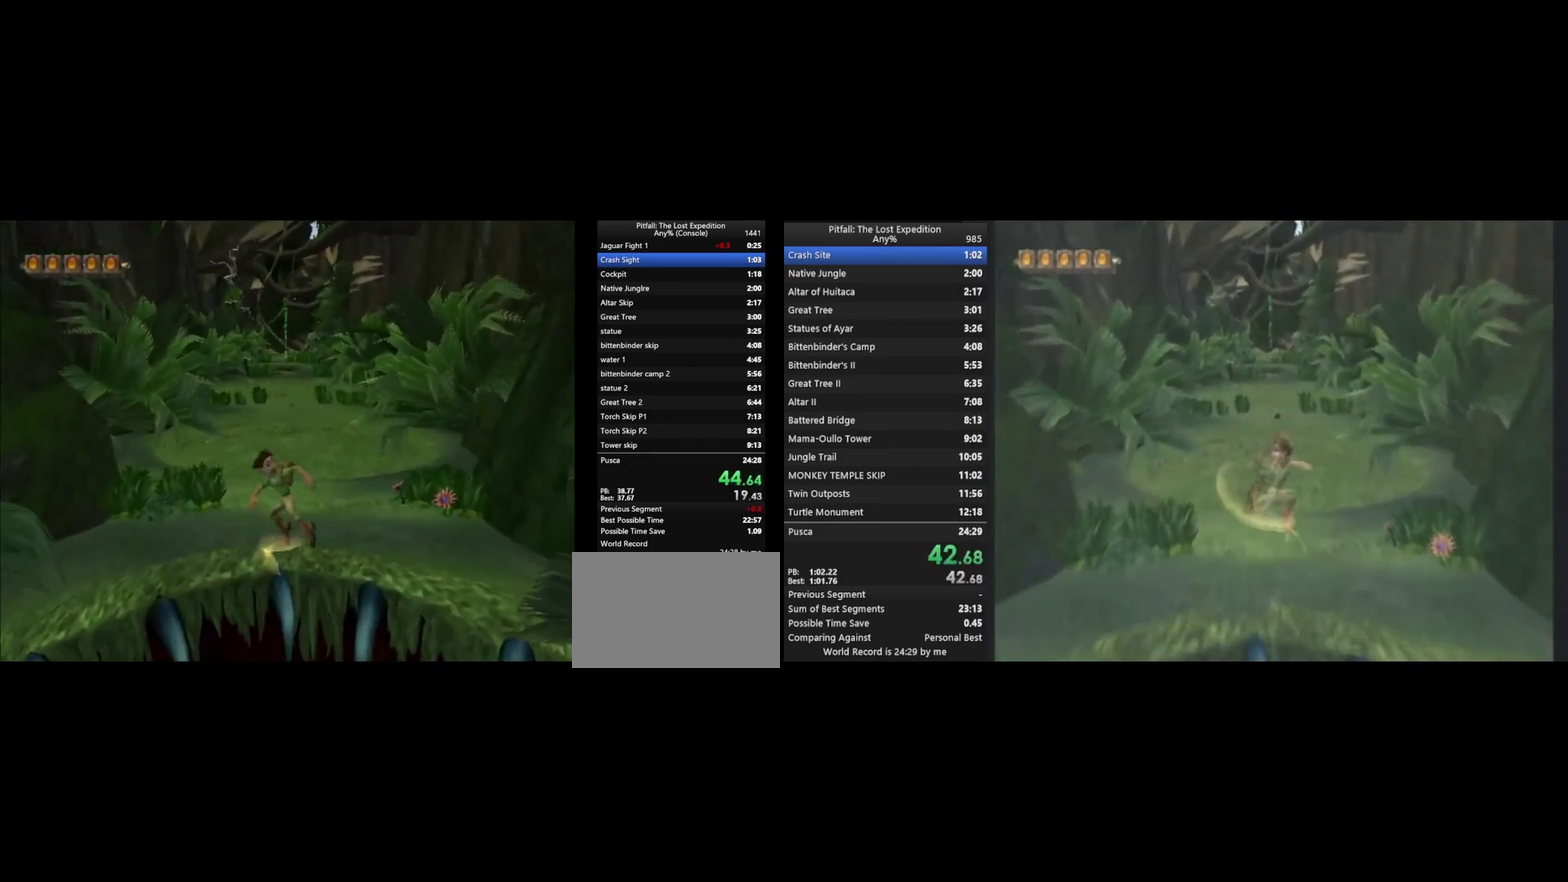
{"buttons": ["B"], "left_stick": "up", "right_stick": "center", "events": [[433, "B", "down"]]}
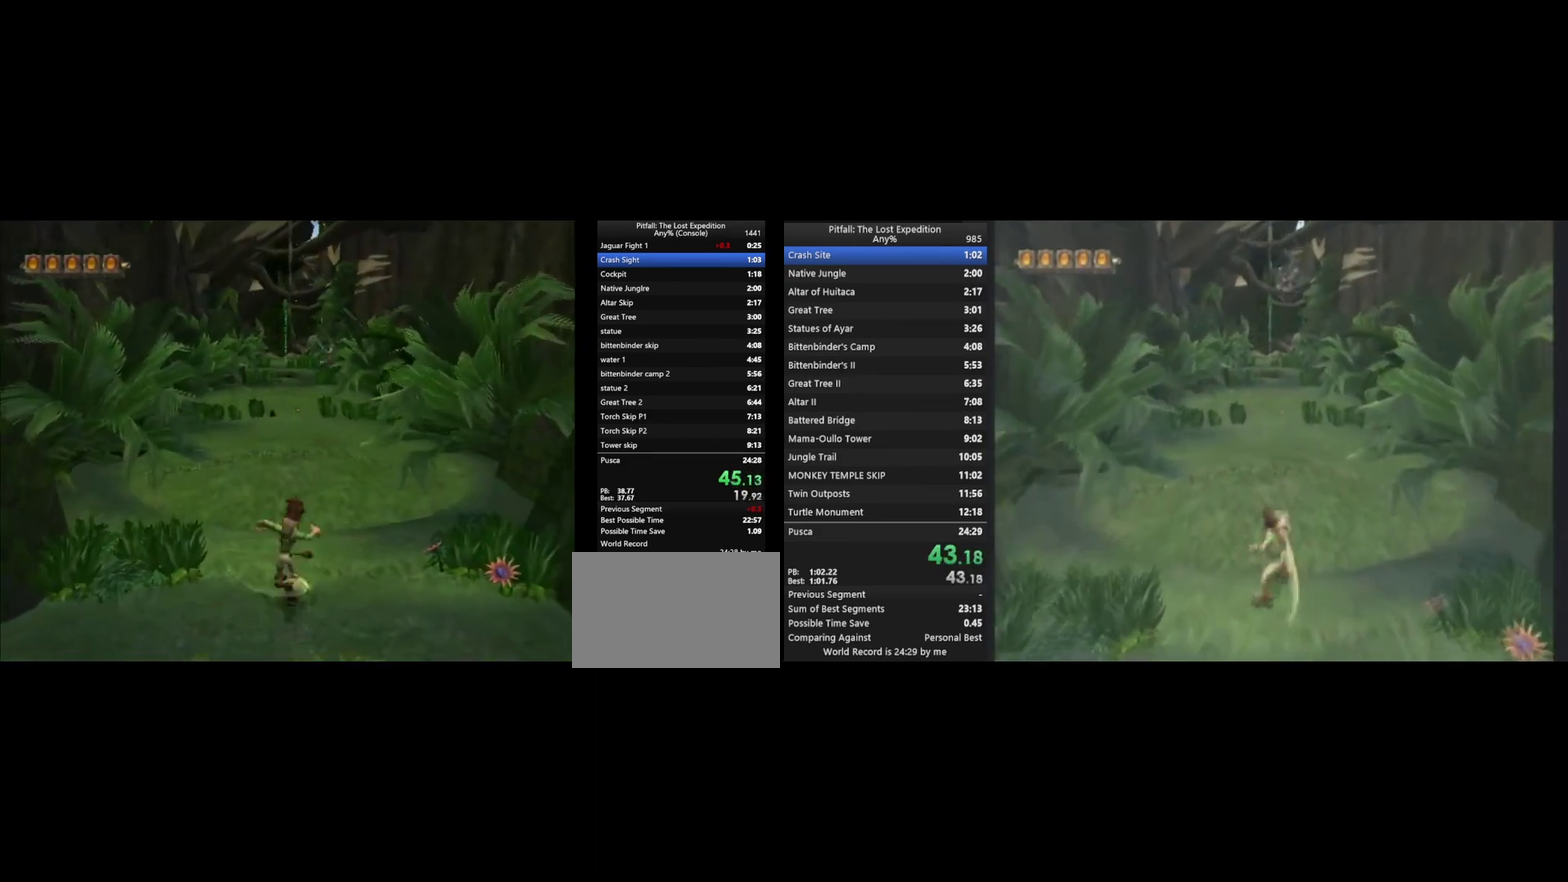
{"buttons": [], "left_stick": "up", "right_stick": "center", "events": [[33, "B", "up"], [300, "B", "down"], [367, "B", "up"]]}
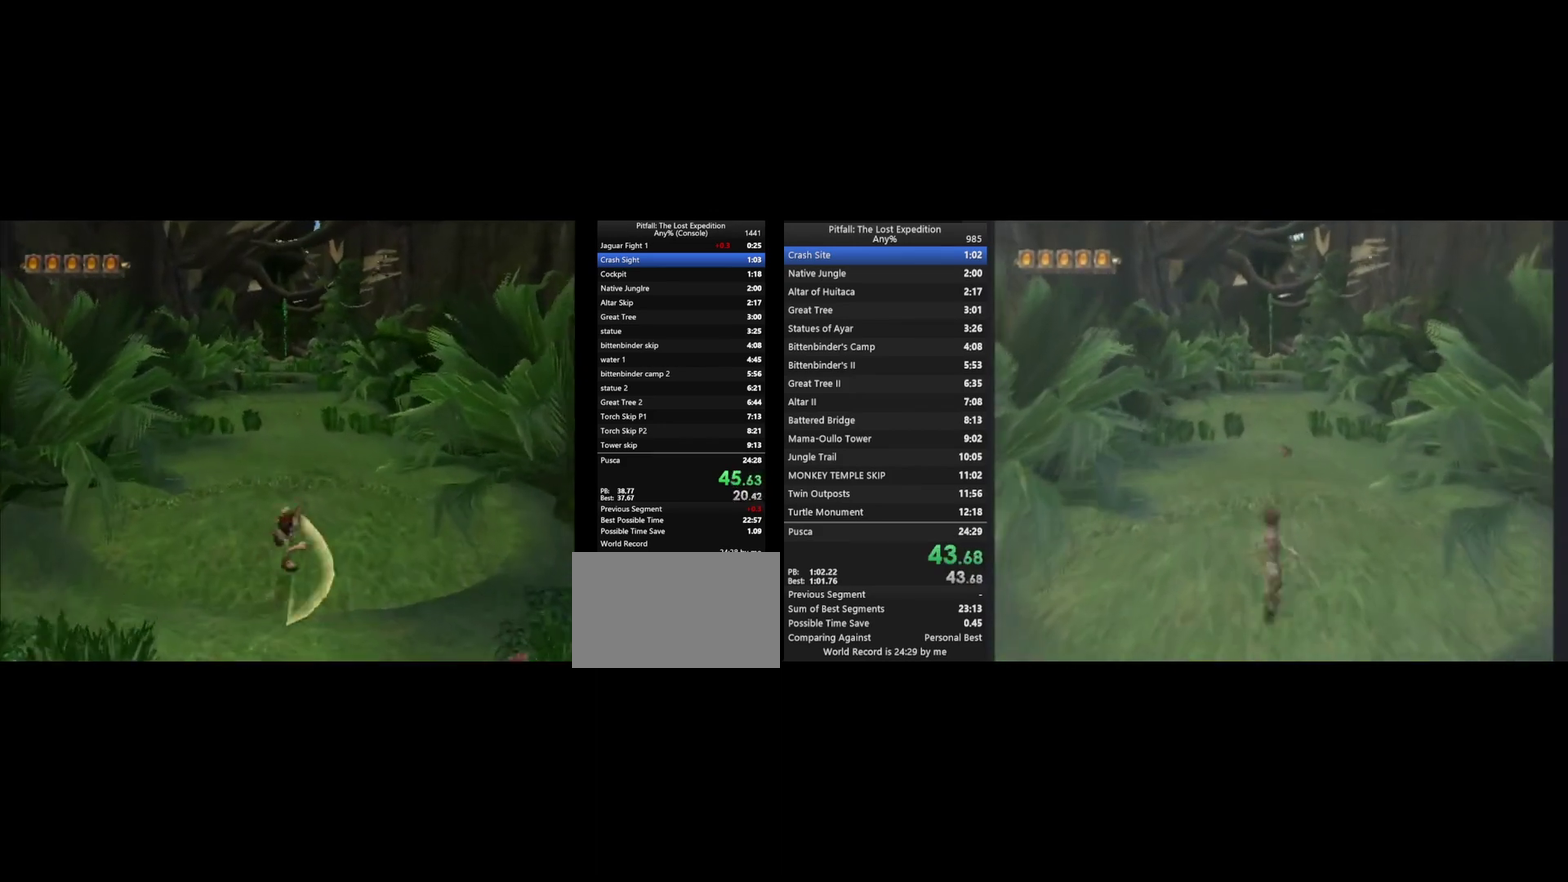
{"buttons": ["A"], "left_stick": "up", "right_stick": "center", "events": [[300, "A", "down"]]}
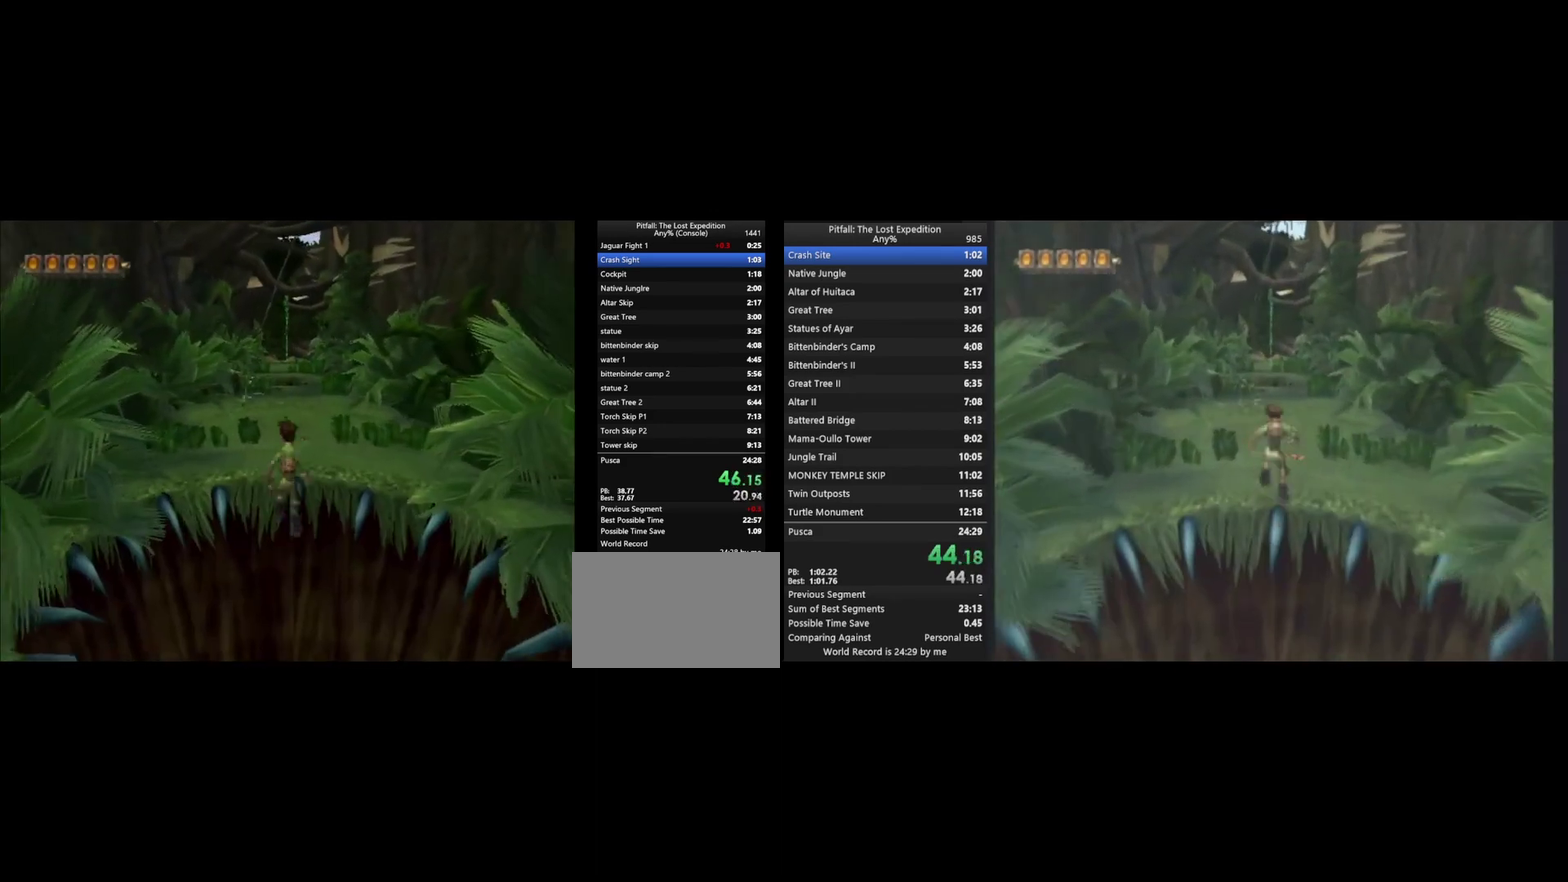
{"buttons": [], "left_stick": "up", "right_stick": "center", "events": [[233, "A", "up"], [400, "B", "down"], [467, "B", "up"]]}
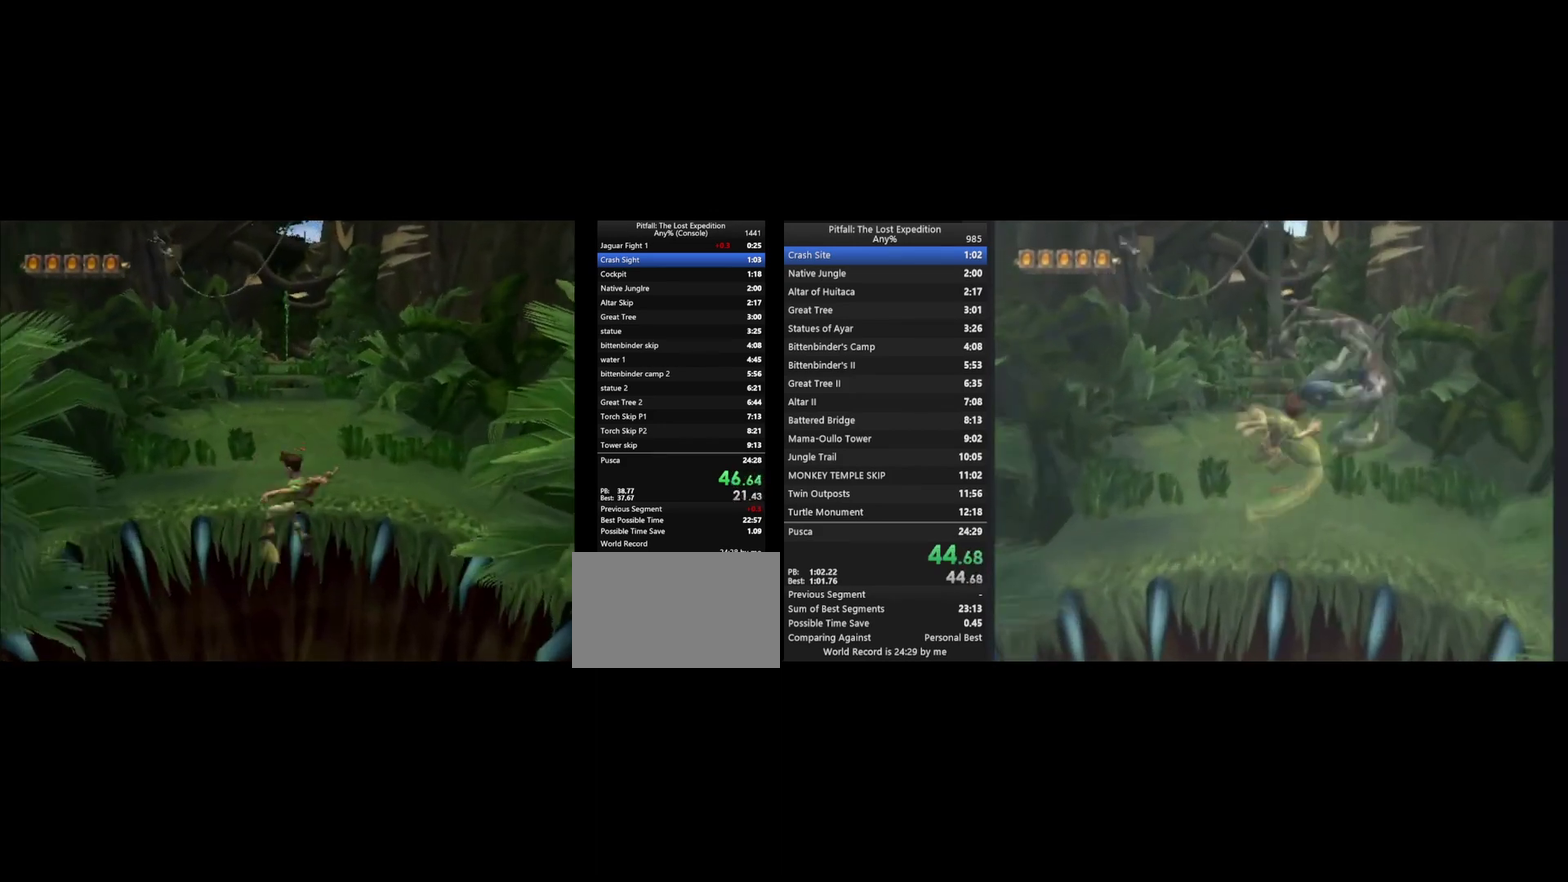
{"buttons": [], "left_stick": "up", "right_stick": "center", "events": []}
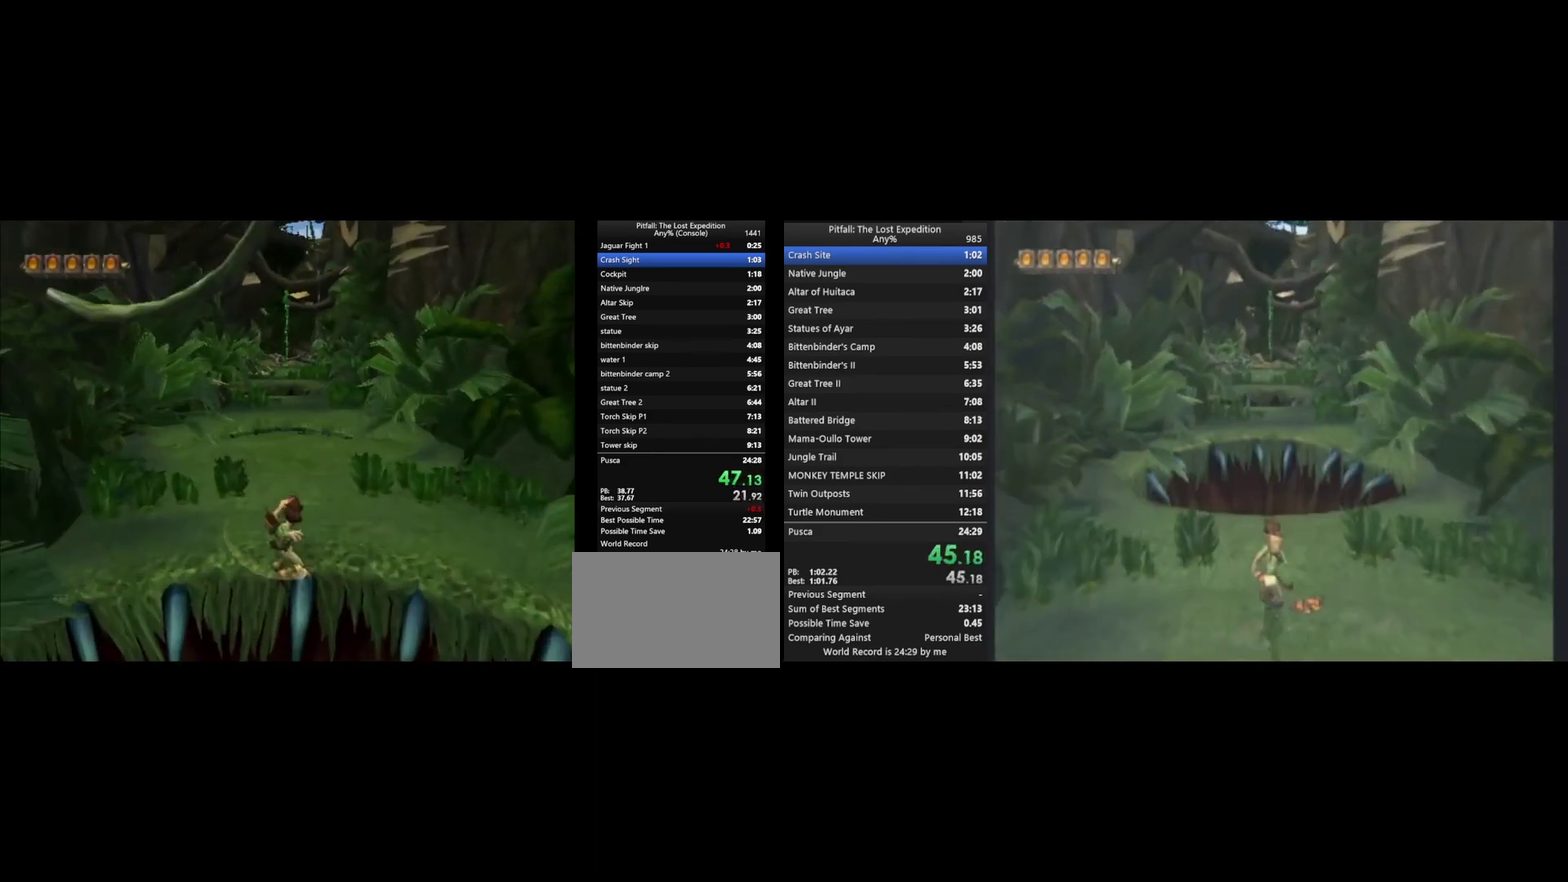
{"buttons": ["Y"], "left_stick": "up", "right_stick": "center", "events": [[67, "A", "down"], [167, "A", "up"], [267, "Y", "down"]]}
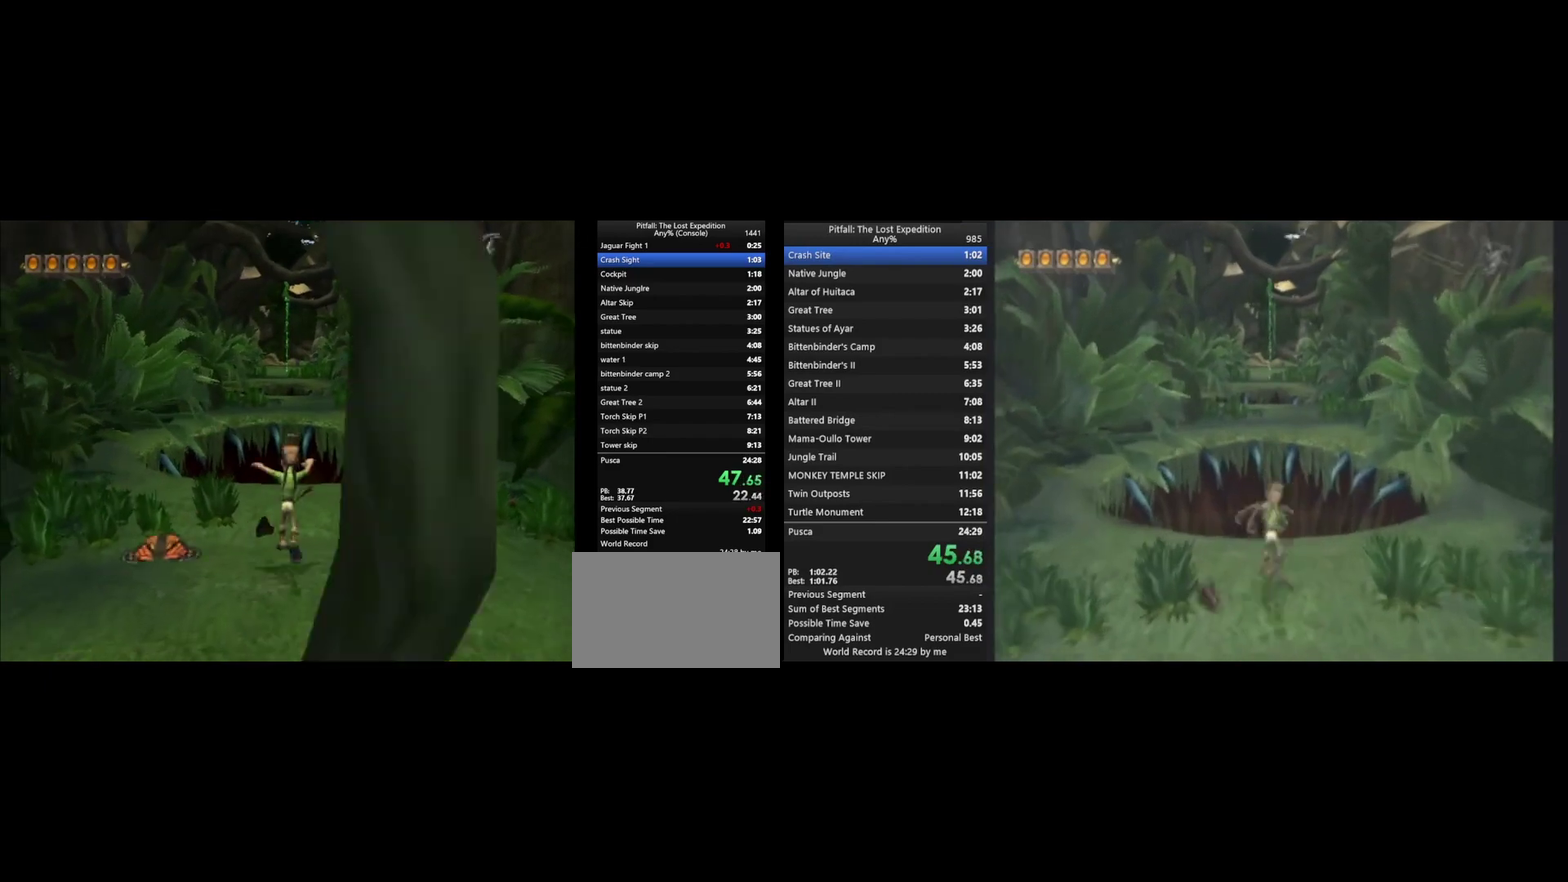
{"buttons": ["Y"], "left_stick": "up", "right_stick": "center", "events": [[333, "A", "down"], [433, "A", "up"]]}